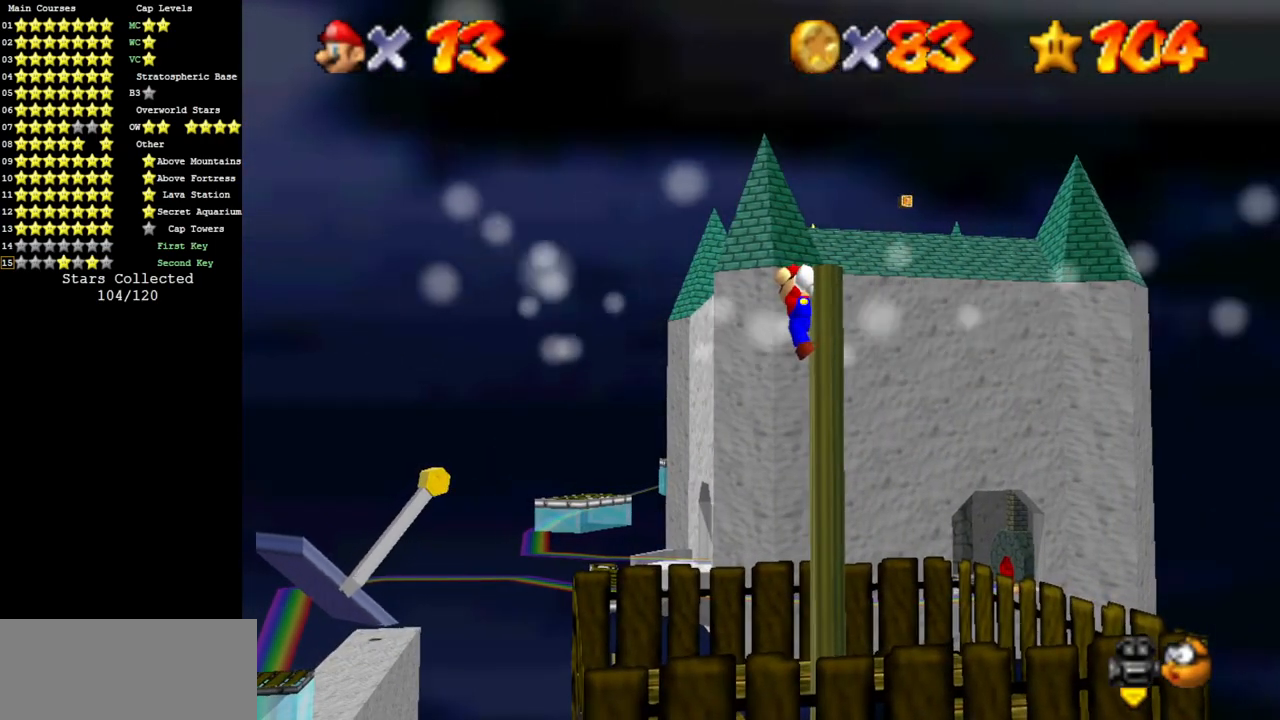
Gameplay with a controller (Nintendo layout); each line is a JSON object with the inputs held at the frame after it. "events" lists button and stick changes between this image and that frame as [ms after this image, input, new state], when the widget could be followed in between. Not read: L3 R3 other_buttons.
{"buttons": ["C_DOWN", "C_LEFT"], "left_stick": "down", "events": [[117, "left_stick", "down"], [167, "C_LEFT", "down"], [183, "C_DOWN", "down"], [350, "C_DOWN", "up"], [350, "C_LEFT", "up"], [434, "C_LEFT", "down"], [467, "C_DOWN", "down"]]}
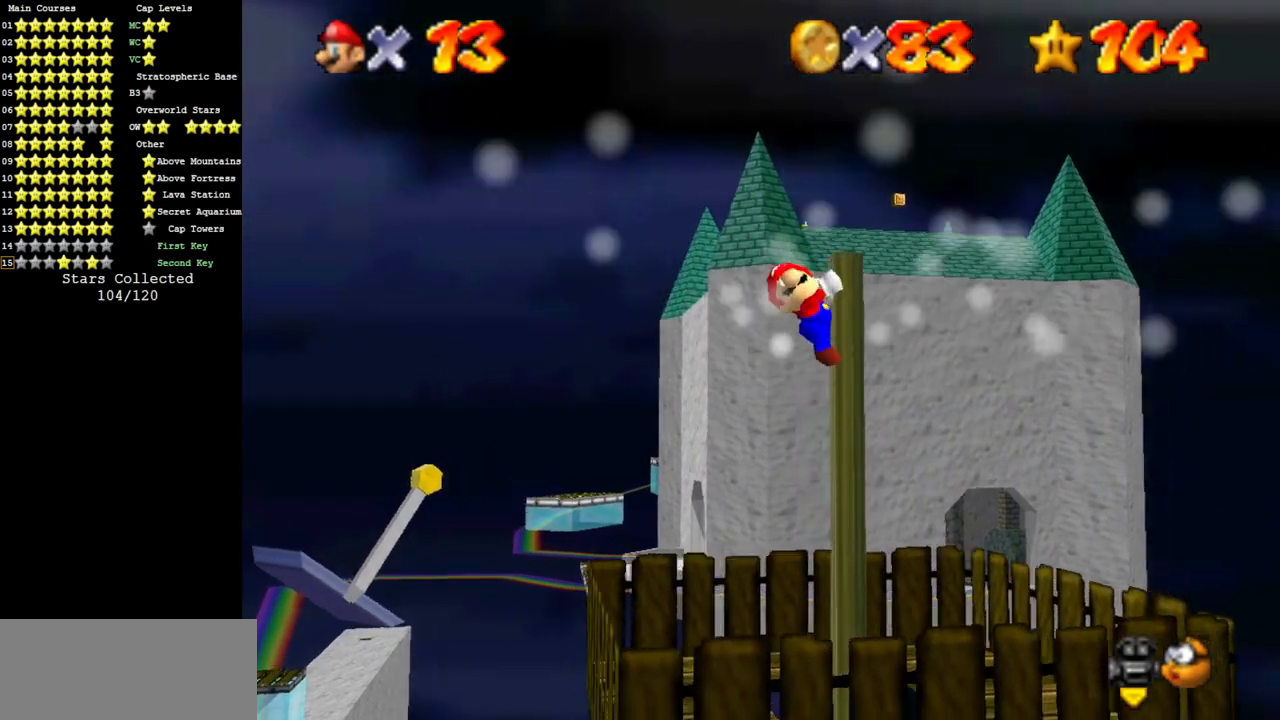
{"buttons": ["C_DOWN"], "left_stick": "down", "events": [[150, "C_LEFT", "up"], [184, "C_DOWN", "up"], [284, "C_DOWN", "down"], [284, "C_LEFT", "down"], [434, "C_LEFT", "up"]]}
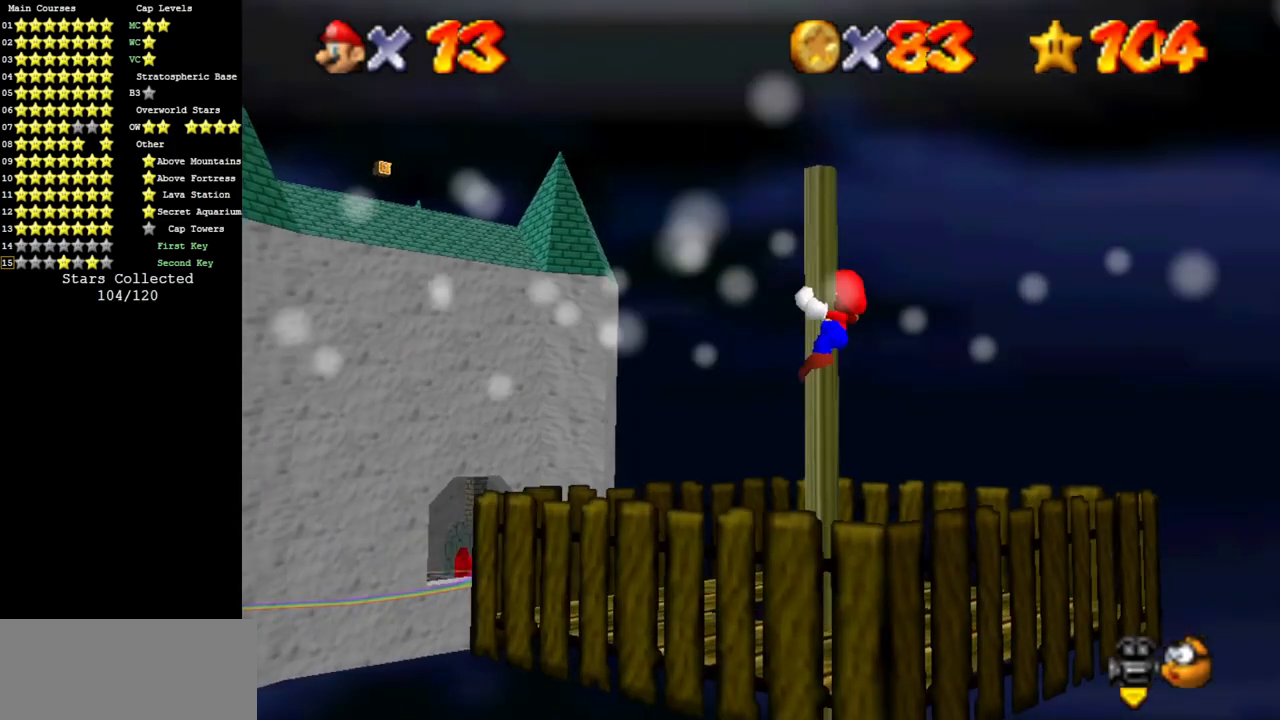
{"buttons": ["C_DOWN", "C_LEFT"], "left_stick": "down", "events": [[67, "C_LEFT", "down"], [250, "C_LEFT", "up"], [283, "C_DOWN", "up"], [367, "C_LEFT", "down"], [400, "C_DOWN", "down"]]}
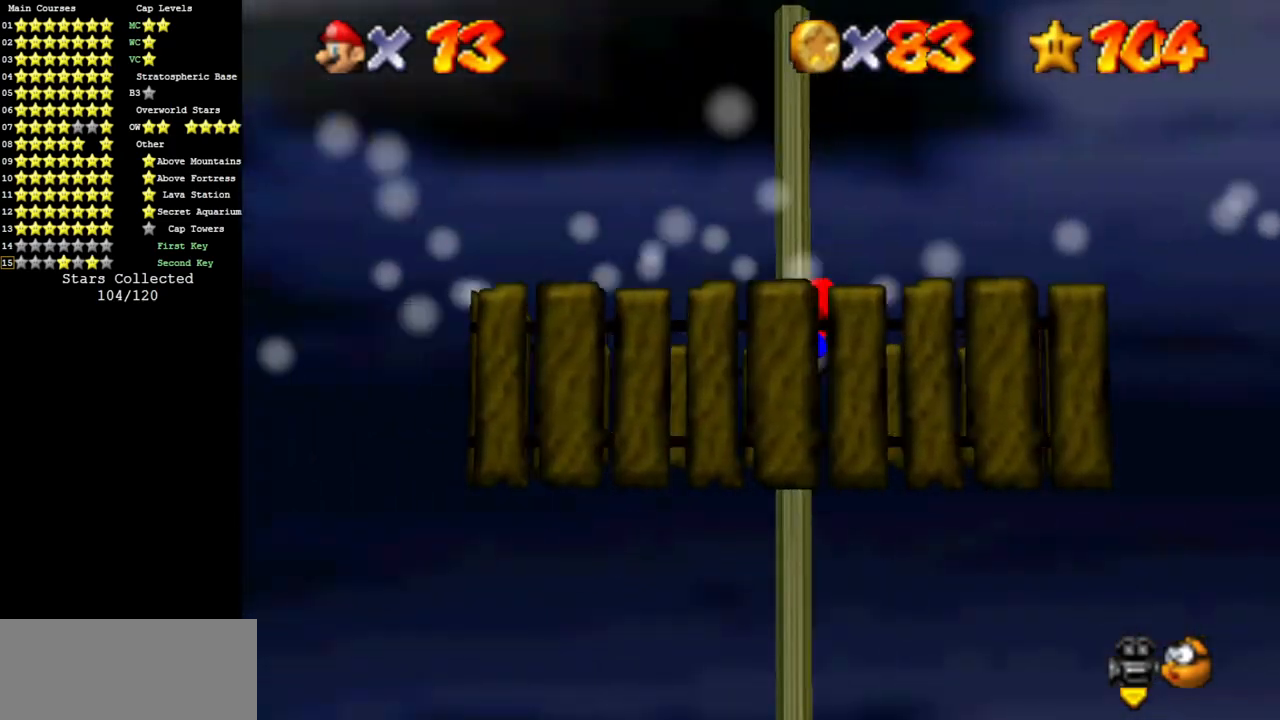
{"buttons": [], "left_stick": "down", "events": [[100, "C_LEFT", "up"], [117, "C_DOWN", "up"], [251, "C_DOWN", "down"], [251, "C_LEFT", "down"], [434, "C_DOWN", "up"], [434, "C_LEFT", "up"]]}
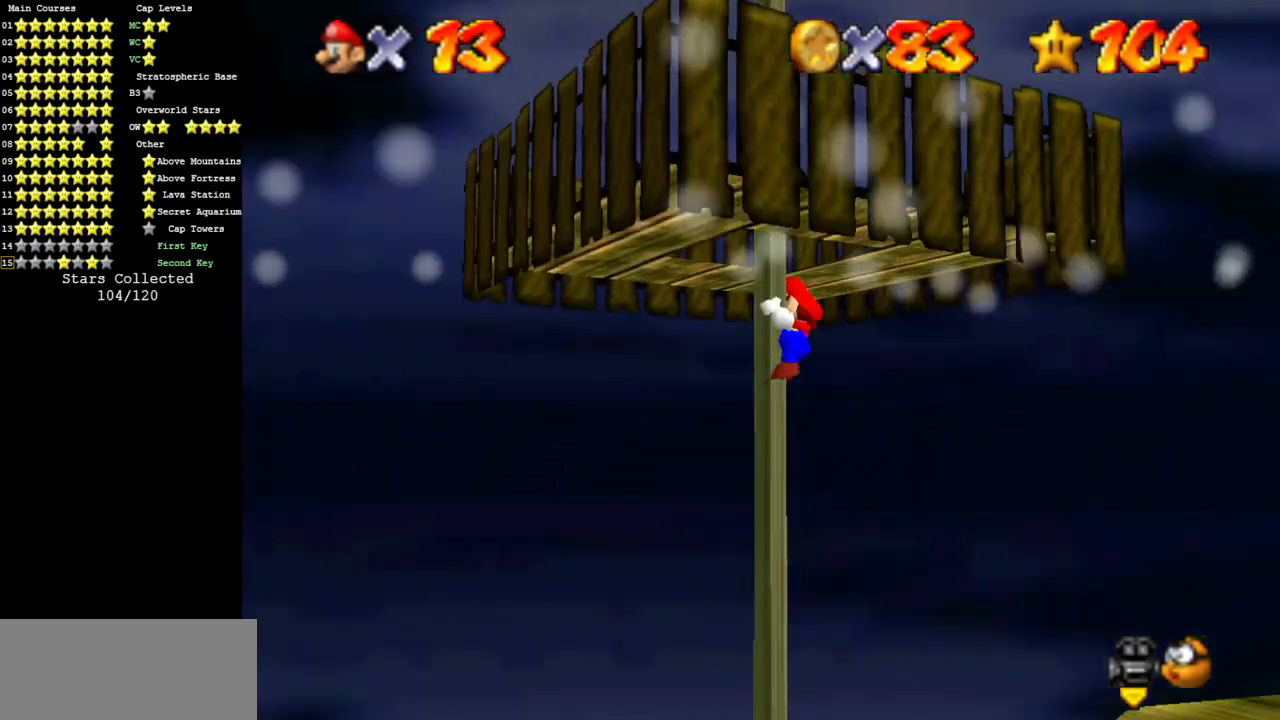
{"buttons": ["C_DOWN", "C_LEFT"], "left_stick": "down", "events": [[200, "C_DOWN", "down"], [200, "C_LEFT", "down"], [267, "C_DOWN", "up"], [267, "C_LEFT", "up"], [384, "C_LEFT", "down"], [417, "C_DOWN", "down"]]}
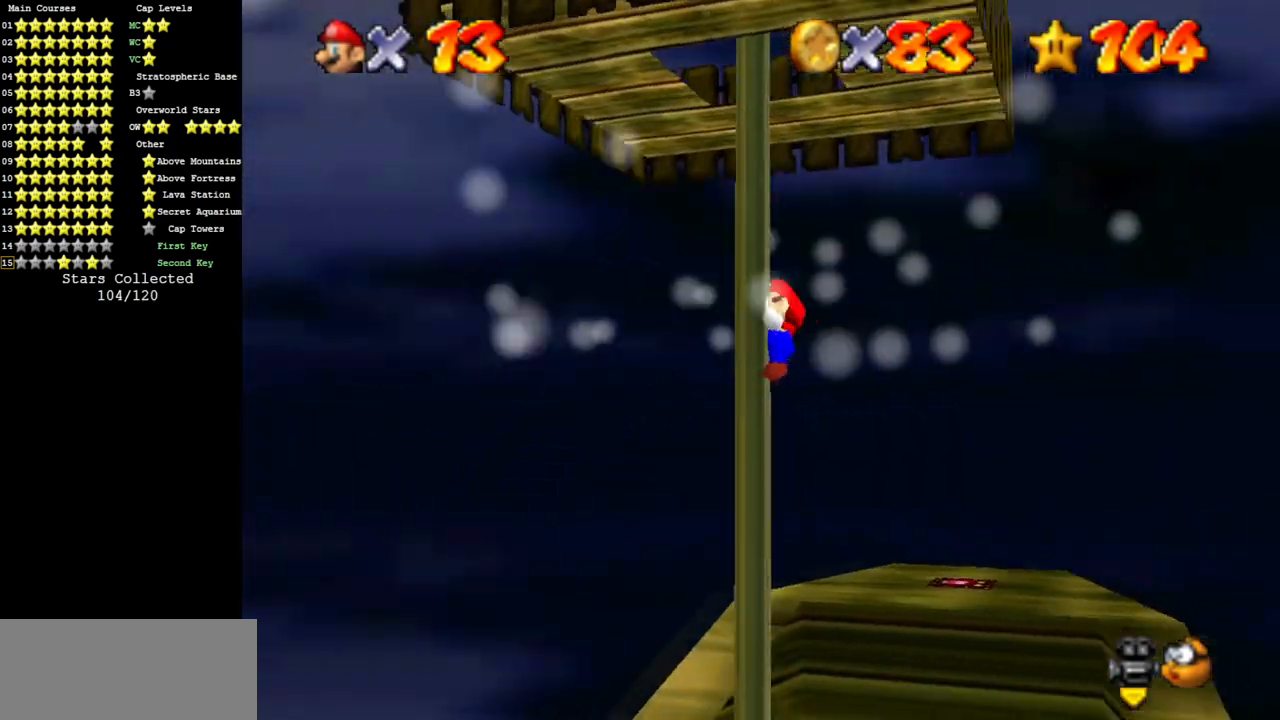
{"buttons": ["Z"], "left_stick": "down", "events": [[50, "C_DOWN", "up"], [50, "C_LEFT", "up"], [167, "C_LEFT", "down"], [201, "C_DOWN", "down"], [384, "C_DOWN", "up"], [384, "C_LEFT", "up"], [484, "Z", "down"]]}
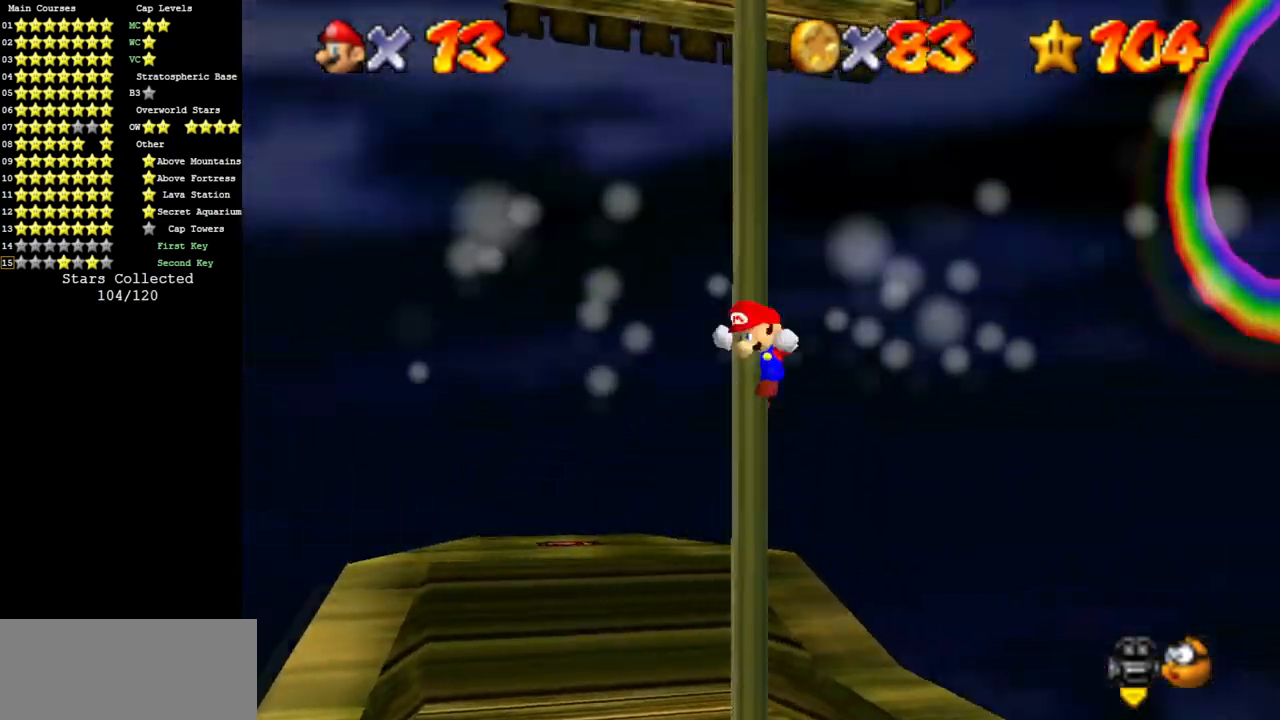
{"buttons": ["C_DOWN", "C_LEFT"], "left_stick": "center", "events": [[100, "Z", "up"], [167, "left_stick", "center"], [300, "R1", "down"], [333, "R1", "up"], [450, "C_DOWN", "down"], [450, "C_LEFT", "down"]]}
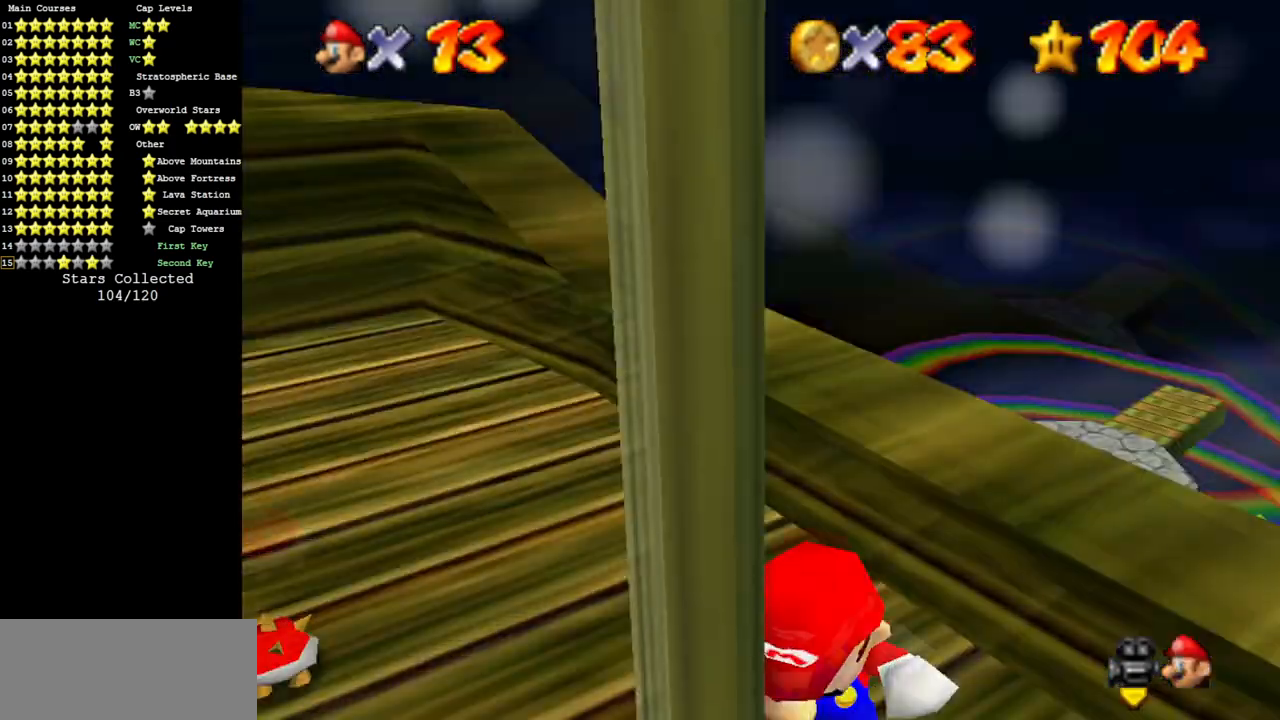
{"buttons": [], "left_stick": "right", "events": [[84, "C_DOWN", "up"], [84, "C_LEFT", "up"], [234, "C_LEFT", "down"], [267, "C_DOWN", "down"], [267, "left_stick", "right"], [401, "C_LEFT", "up"], [417, "C_DOWN", "up"]]}
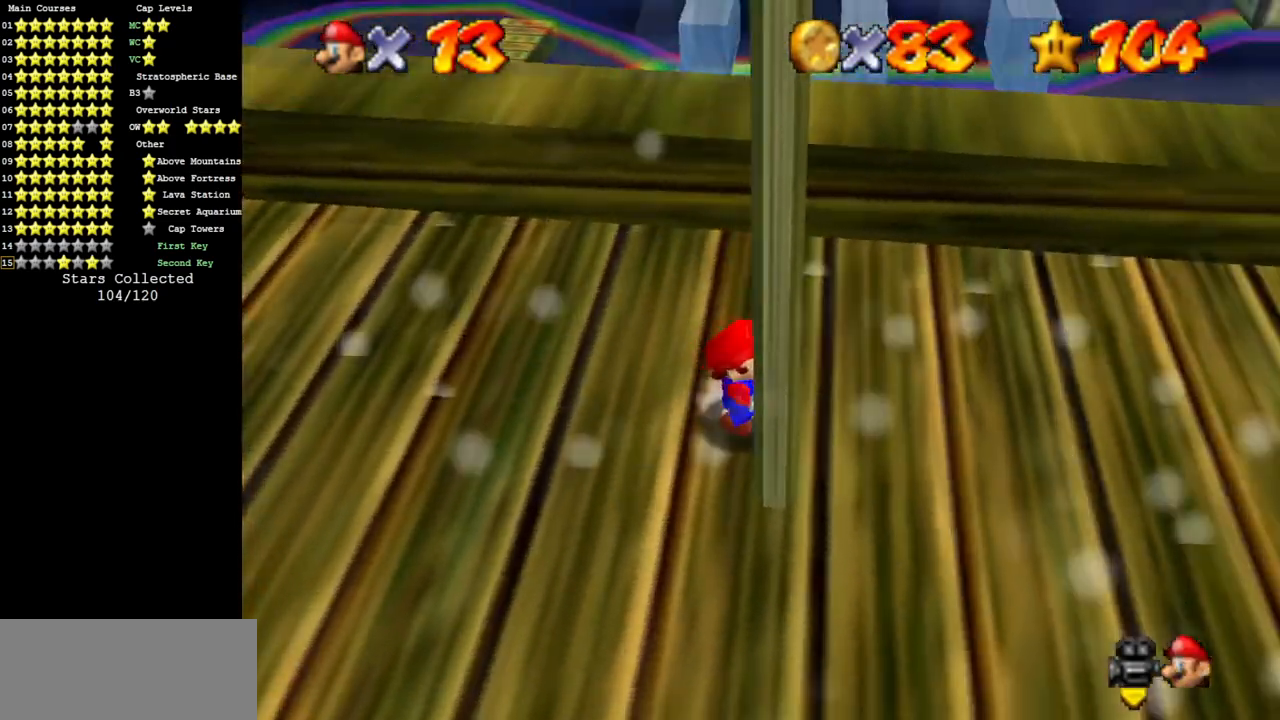
{"buttons": ["C_DOWN", "C_LEFT"], "left_stick": "up", "events": [[17, "C_LEFT", "down"], [50, "C_DOWN", "down"], [100, "left_stick", "up-right"], [167, "C_DOWN", "up"], [167, "C_LEFT", "up"], [384, "C_DOWN", "down"], [384, "C_LEFT", "down"], [417, "left_stick", "up"]]}
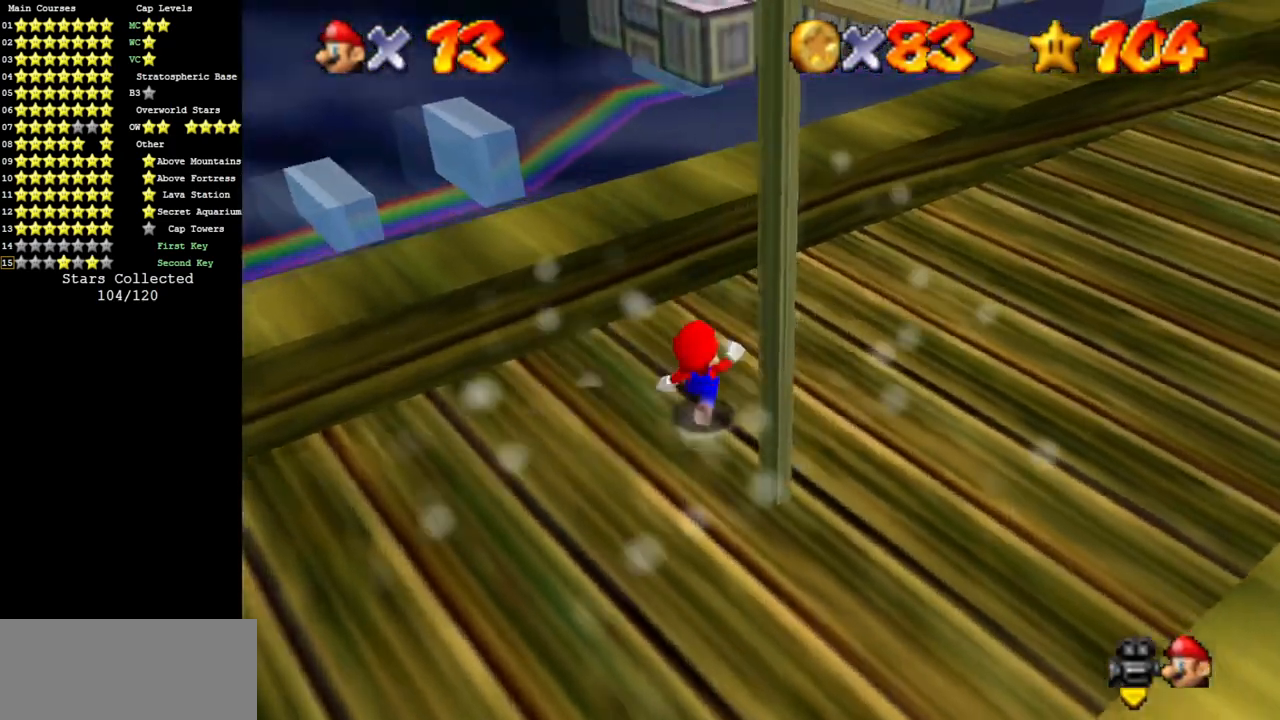
{"buttons": [], "left_stick": "up", "events": [[17, "C_DOWN", "up"], [17, "C_LEFT", "up"]]}
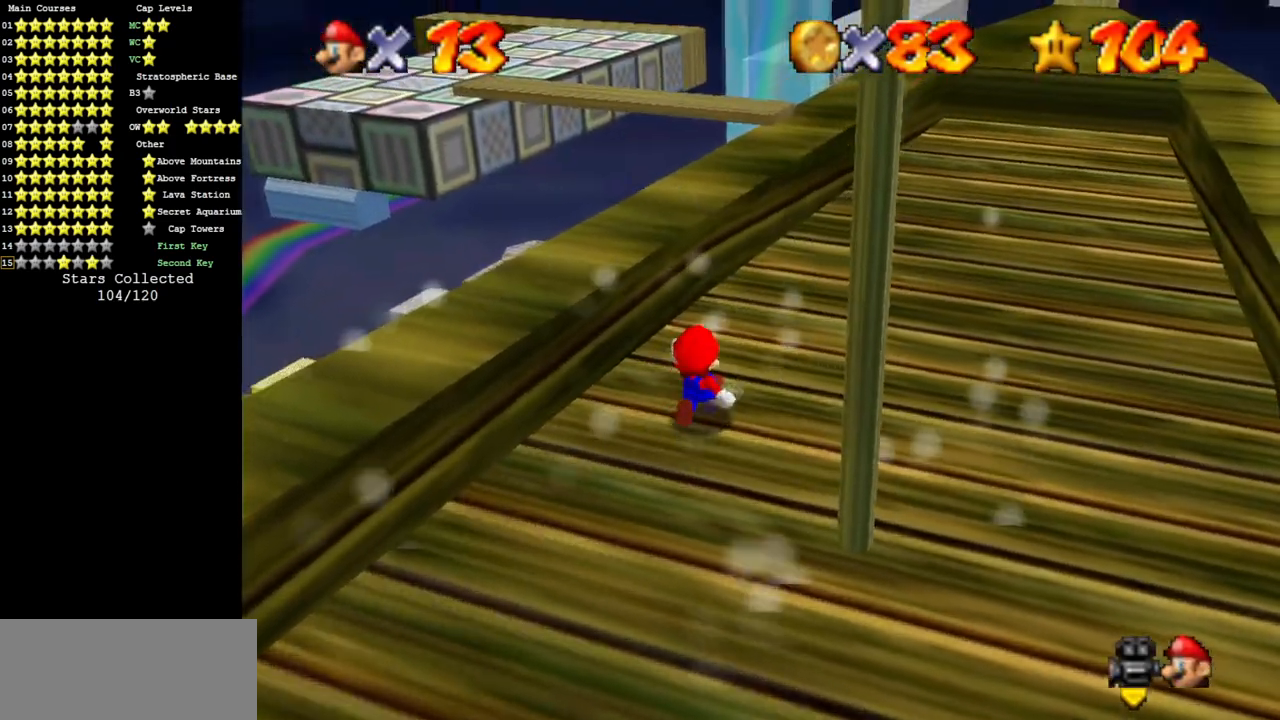
{"buttons": [], "left_stick": "up", "events": []}
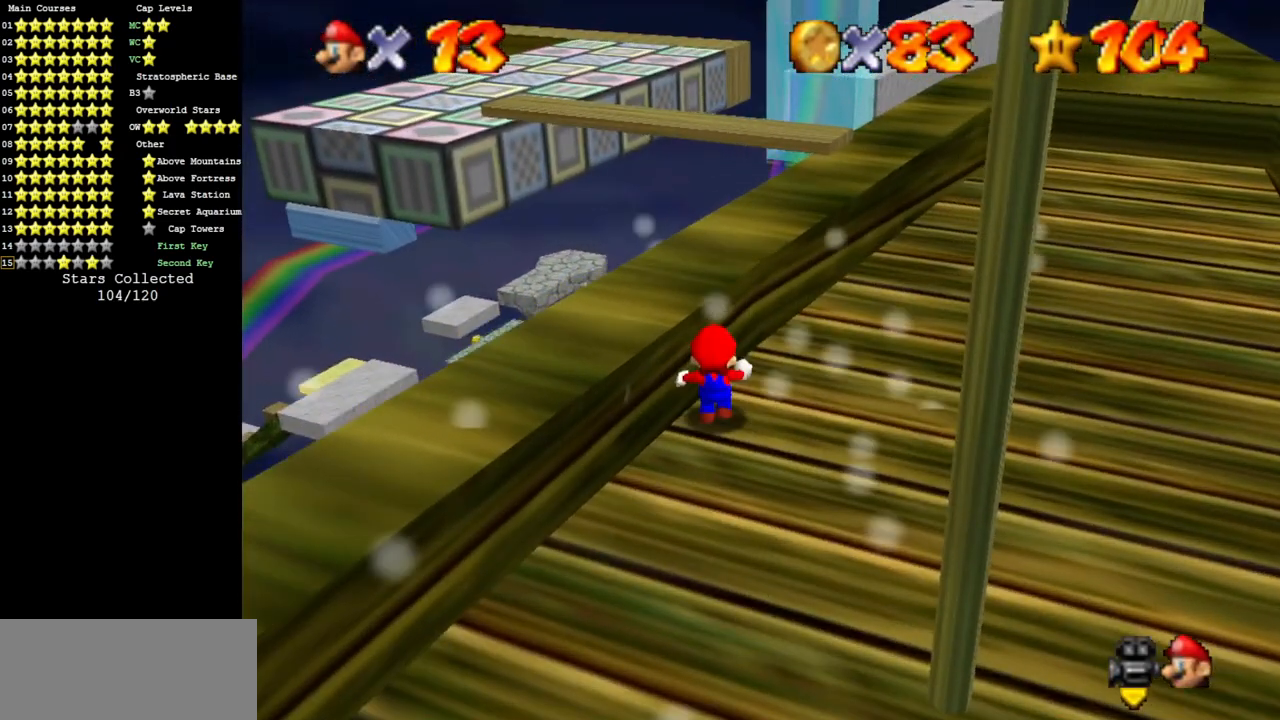
{"buttons": [], "left_stick": "up", "events": [[84, "A", "down"], [301, "A", "up"]]}
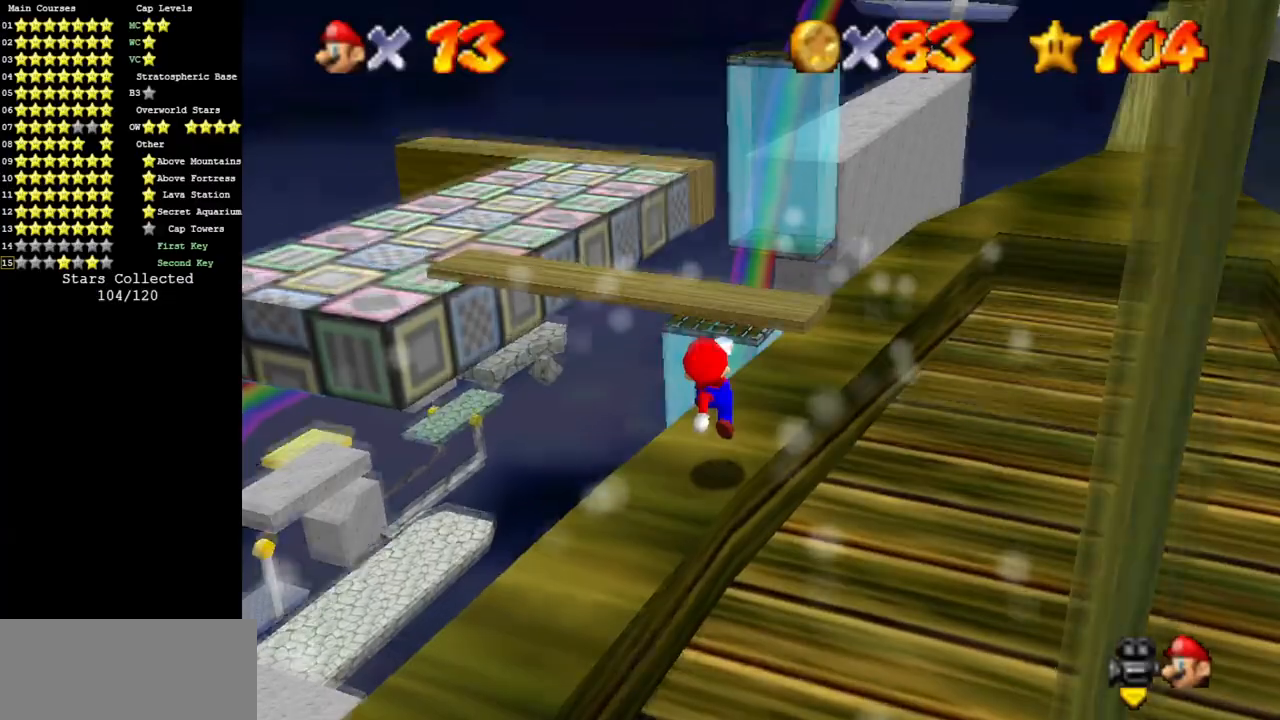
{"buttons": ["C_DOWN", "C_RIGHT"], "left_stick": "up-right", "events": [[17, "left_stick", "up-right"], [350, "C_DOWN", "down"], [367, "C_RIGHT", "down"]]}
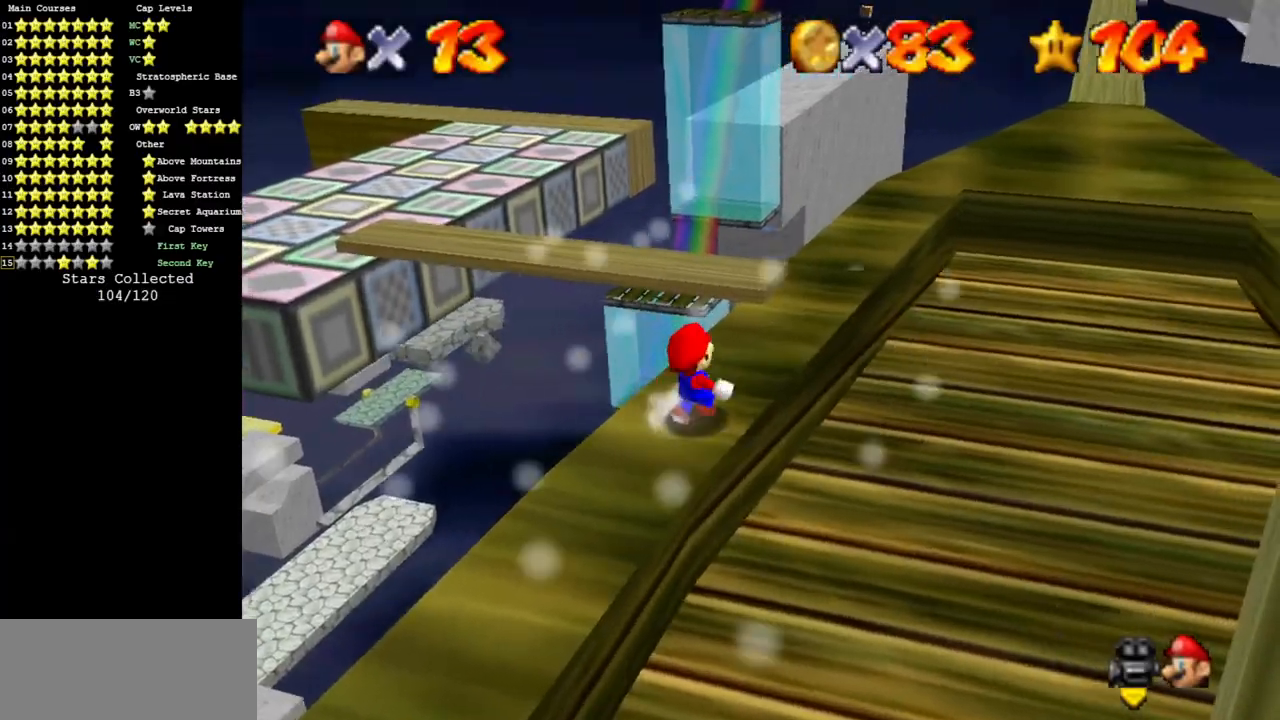
{"buttons": ["C_DOWN", "C_RIGHT"], "left_stick": "up-right", "events": [[84, "C_RIGHT", "up"], [117, "C_RIGHT", "down"], [301, "C_DOWN", "up"], [301, "C_RIGHT", "up"], [351, "C_DOWN", "down"], [351, "C_RIGHT", "down"]]}
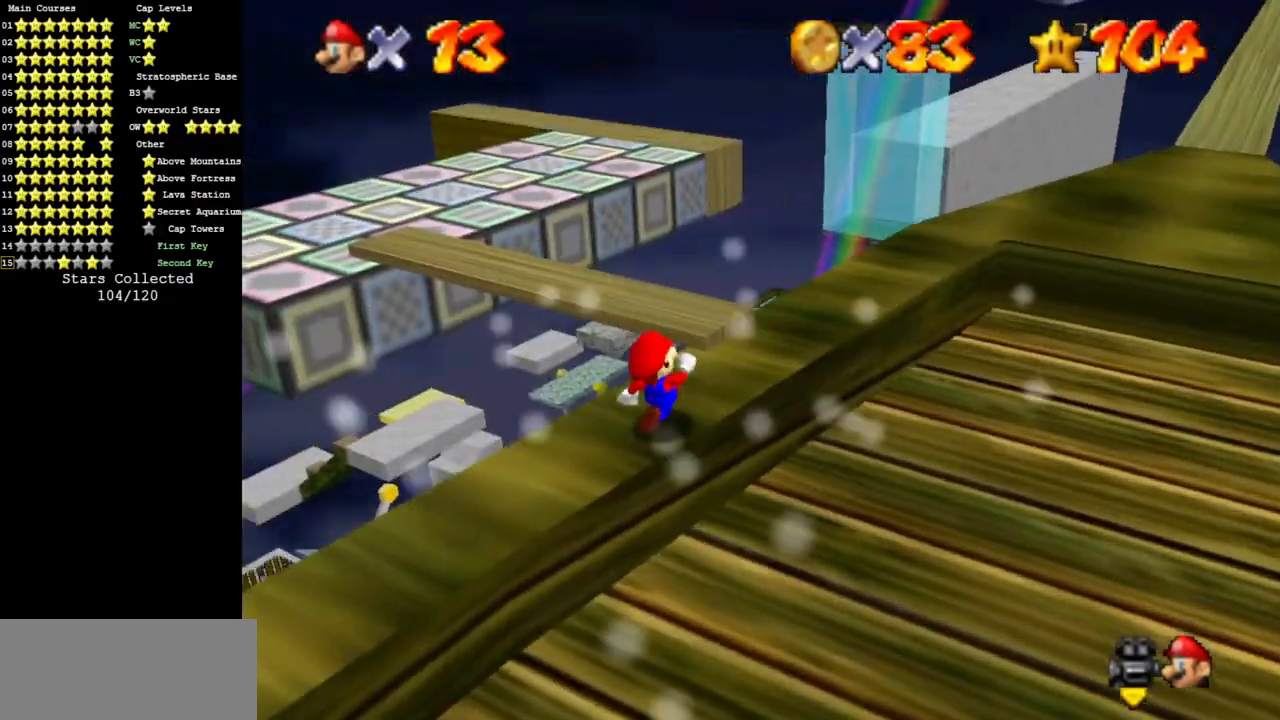
{"buttons": [], "left_stick": "up-right", "events": [[17, "C_RIGHT", "up"], [50, "C_RIGHT", "down"], [50, "left_stick", "right"], [200, "left_stick", "up-right"], [267, "C_DOWN", "up"], [267, "C_RIGHT", "up"], [333, "C_DOWN", "down"], [333, "C_RIGHT", "down"], [484, "C_DOWN", "up"], [484, "C_RIGHT", "up"]]}
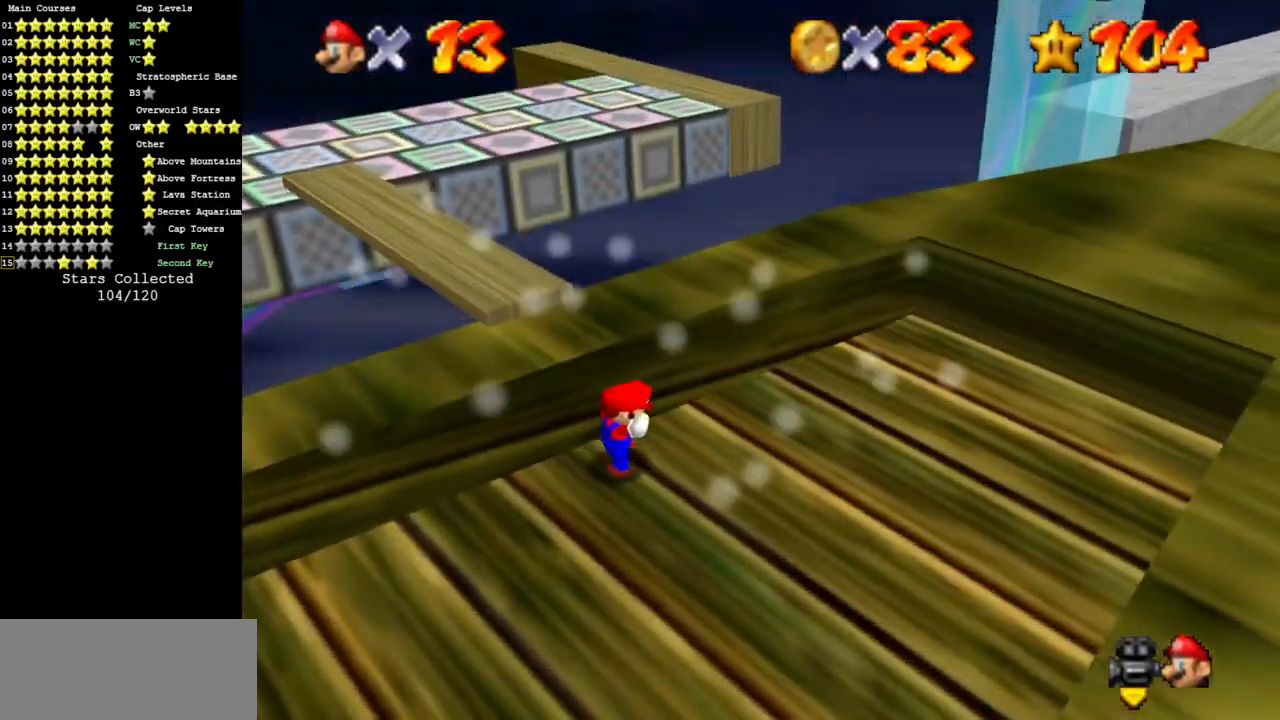
{"buttons": [], "left_stick": "up", "events": [[50, "left_stick", "center"], [267, "left_stick", "up"]]}
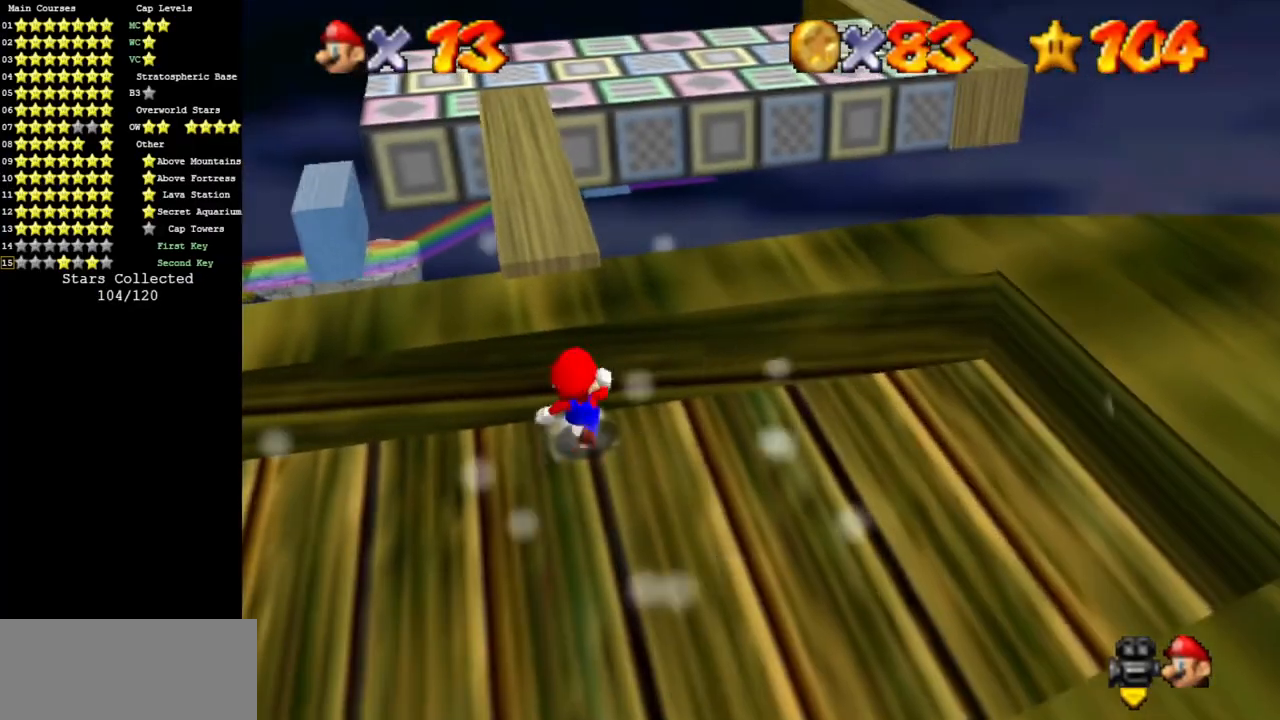
{"buttons": [], "left_stick": "center", "events": [[17, "A", "down"], [133, "A", "up"], [400, "left_stick", "center"]]}
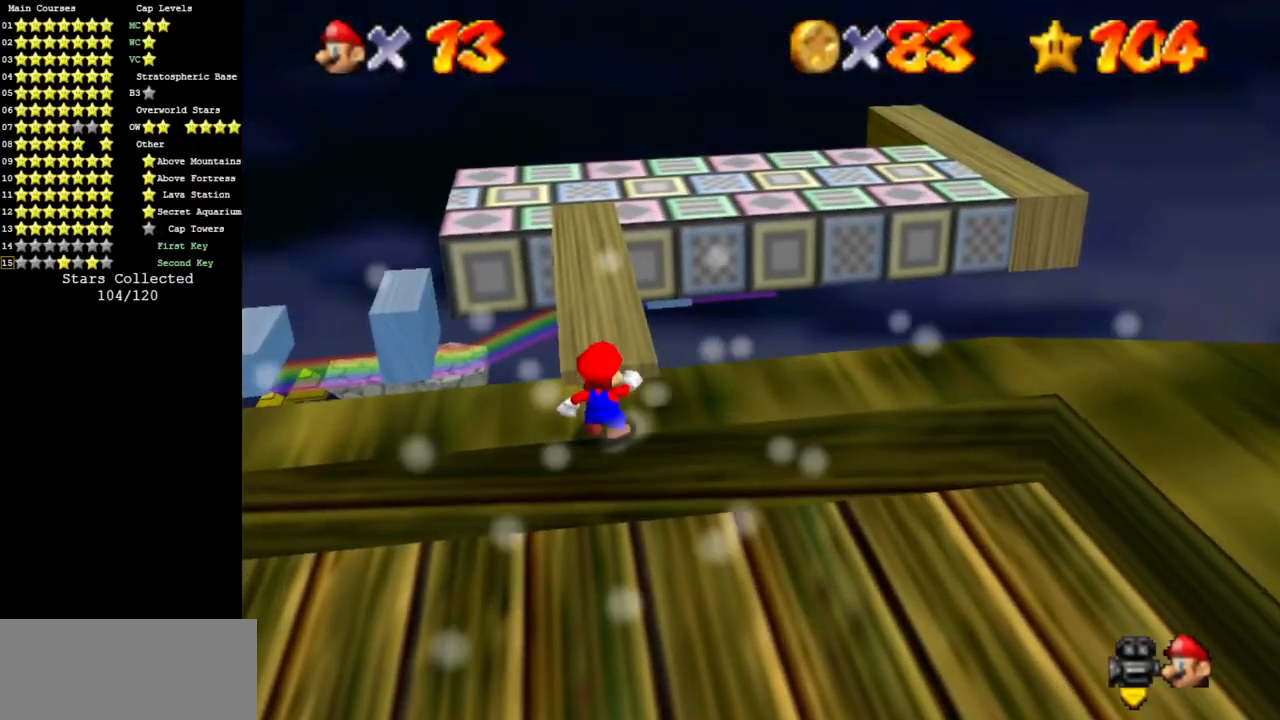
{"buttons": [], "left_stick": "up", "events": [[117, "left_stick", "up"]]}
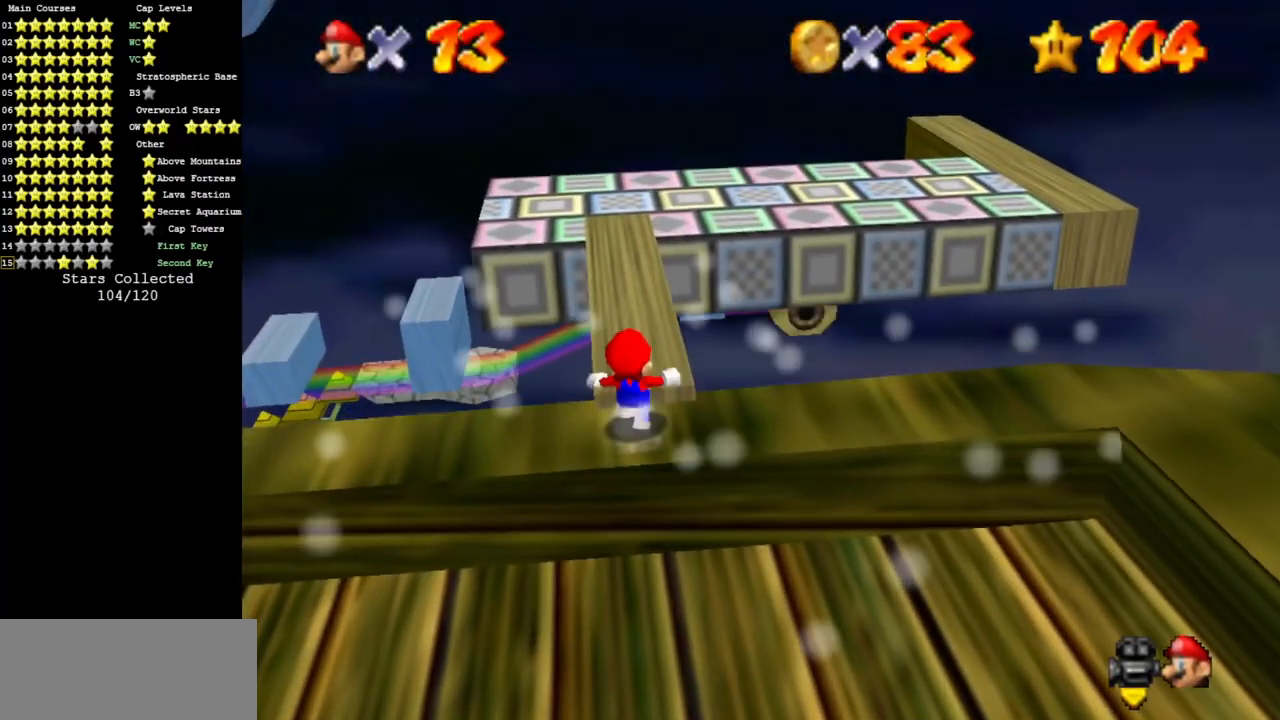
{"buttons": [], "left_stick": "up", "events": [[67, "A", "down"], [150, "A", "up"]]}
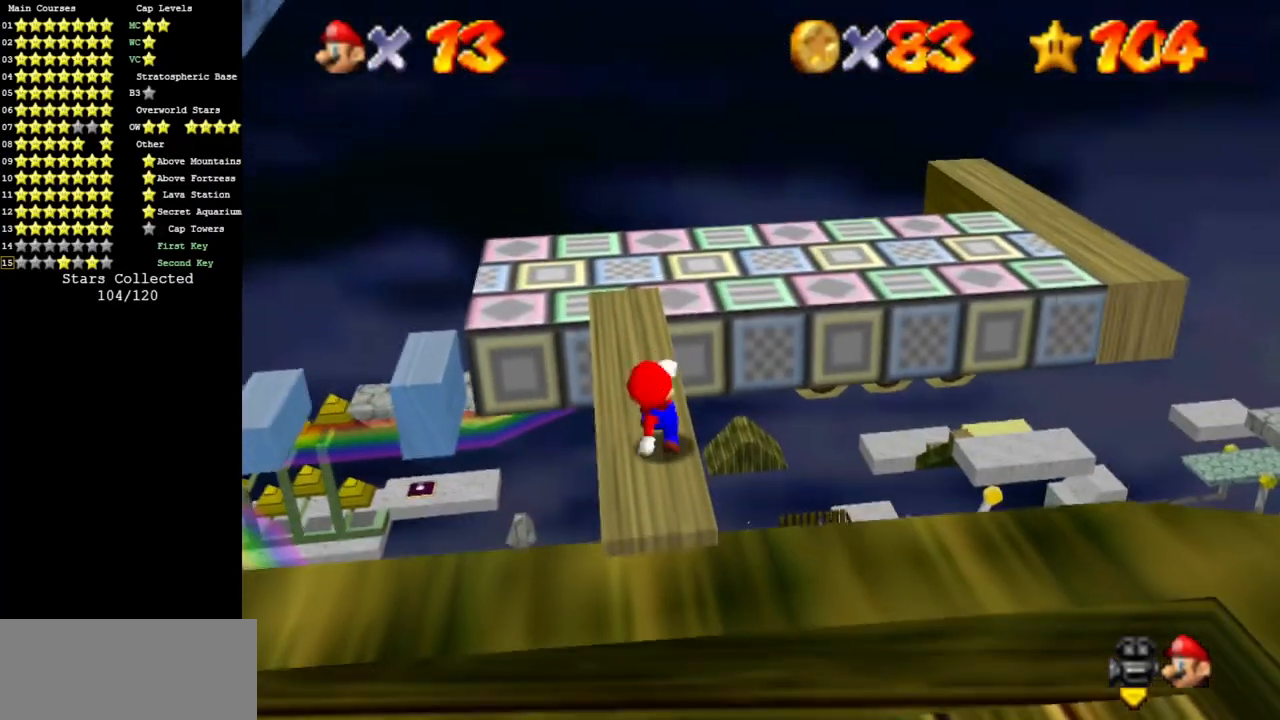
{"buttons": [], "left_stick": "up-left", "events": [[134, "A", "down"], [367, "A", "up"], [367, "left_stick", "up-left"]]}
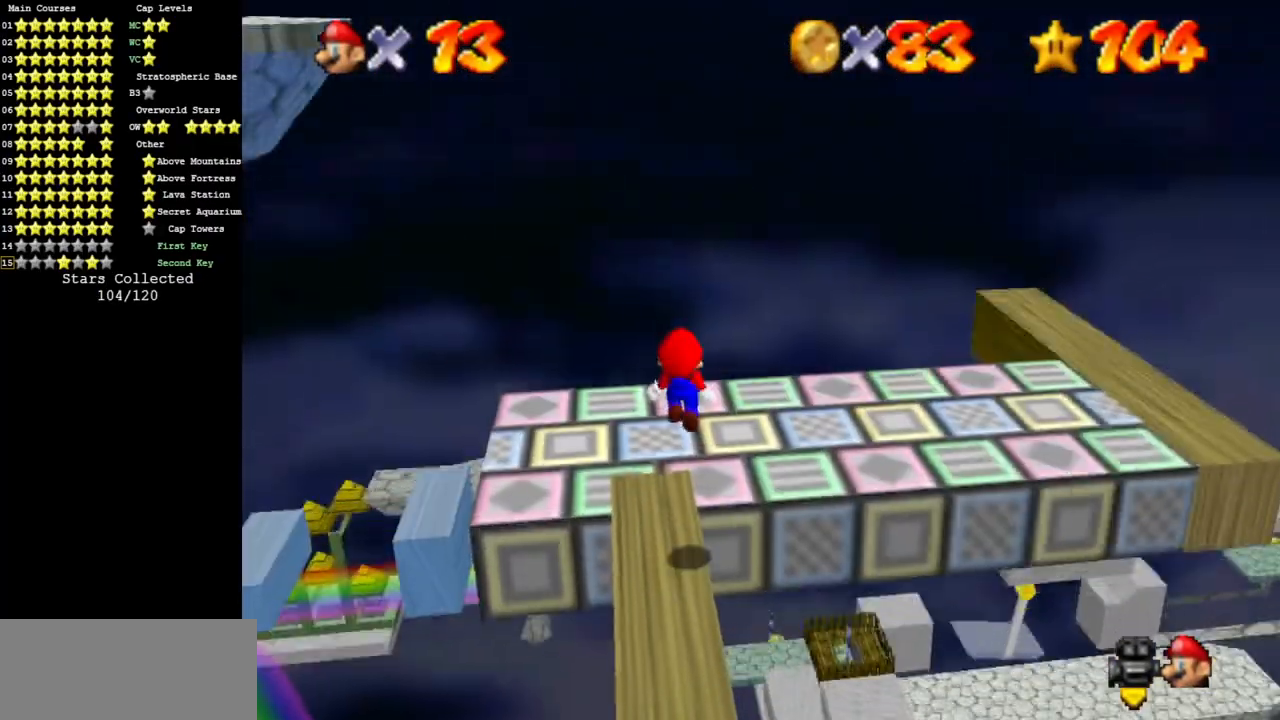
{"buttons": [], "left_stick": "up-right", "events": [[17, "C_DOWN", "down"], [17, "C_LEFT", "down"], [233, "C_DOWN", "up"], [233, "C_LEFT", "up"], [267, "C_LEFT", "down"], [333, "C_DOWN", "down"], [350, "left_stick", "up-right"], [450, "C_DOWN", "up"], [450, "C_LEFT", "up"]]}
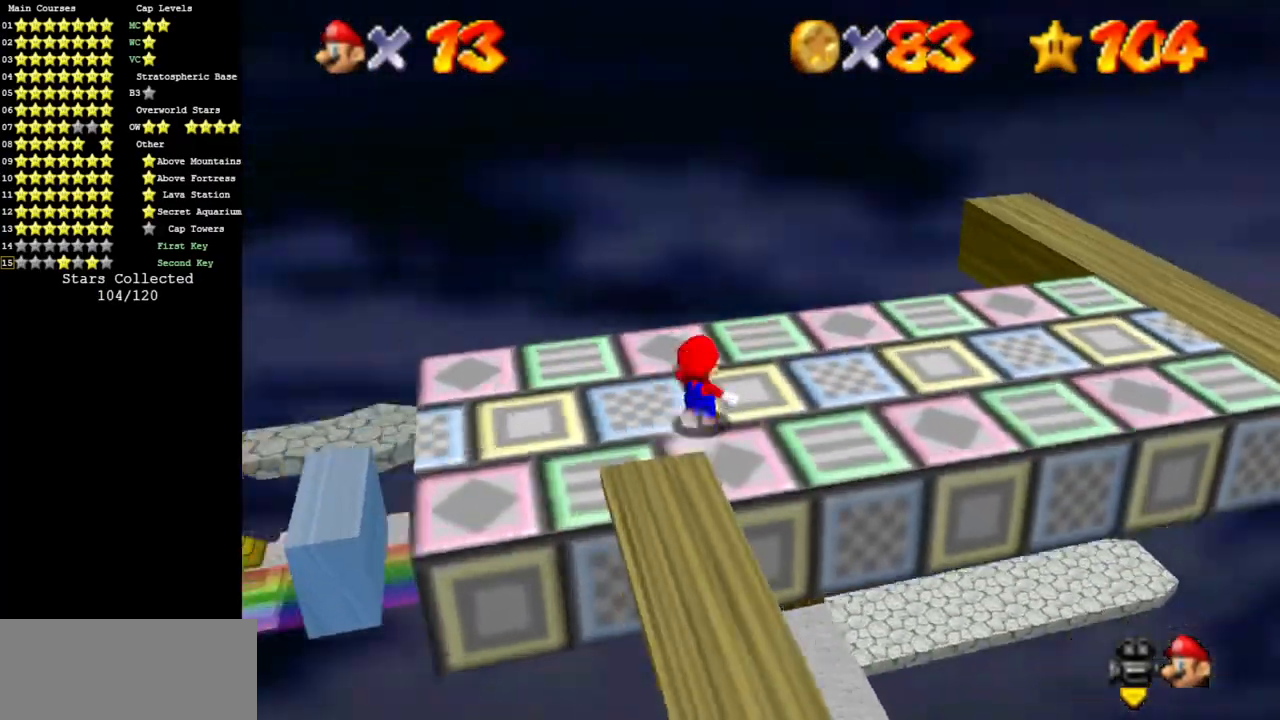
{"buttons": [], "left_stick": "up-right", "events": [[34, "C_DOWN", "down"], [34, "C_LEFT", "down"], [201, "C_DOWN", "up"], [201, "C_LEFT", "up"]]}
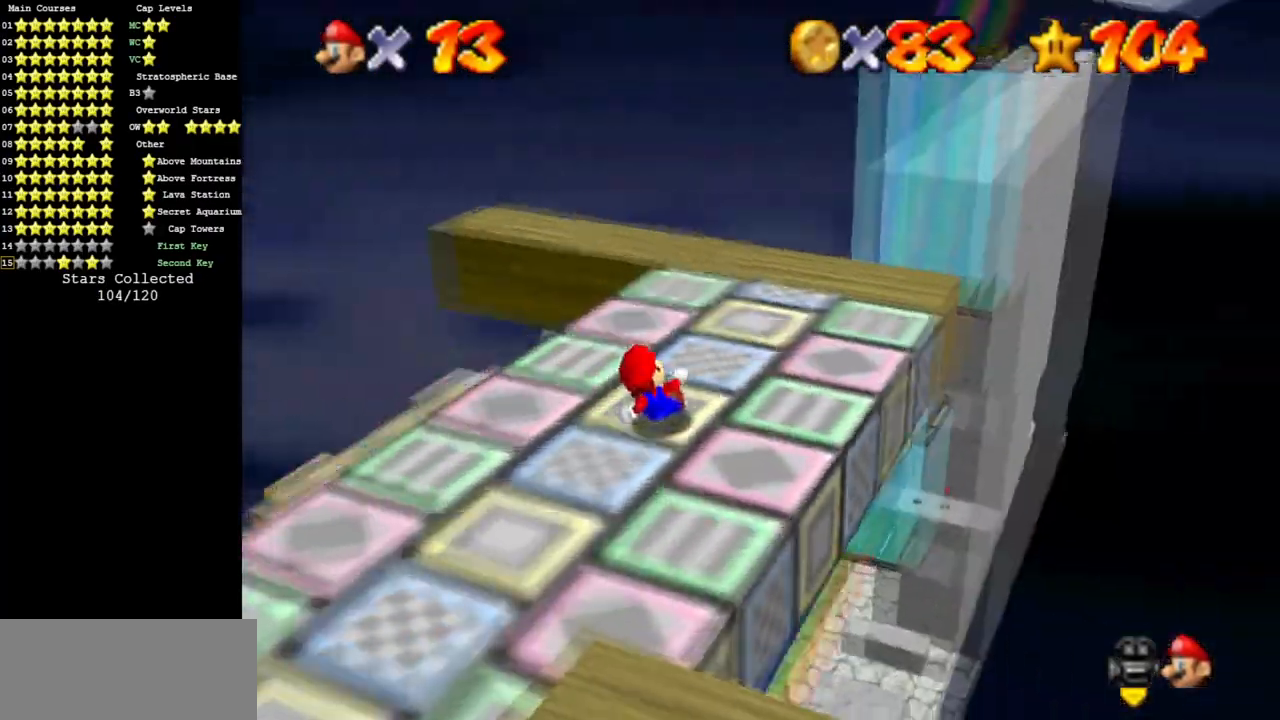
{"buttons": [], "left_stick": "up", "events": [[150, "left_stick", "up"]]}
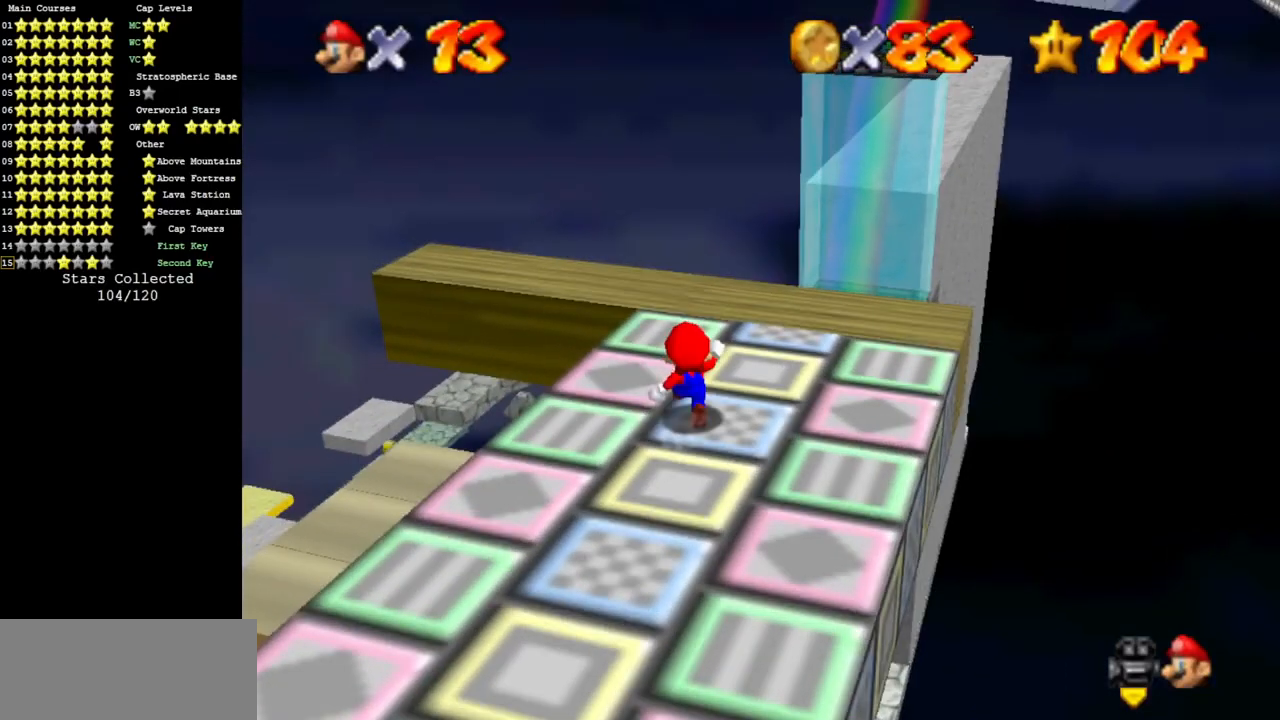
{"buttons": [], "left_stick": "up", "events": []}
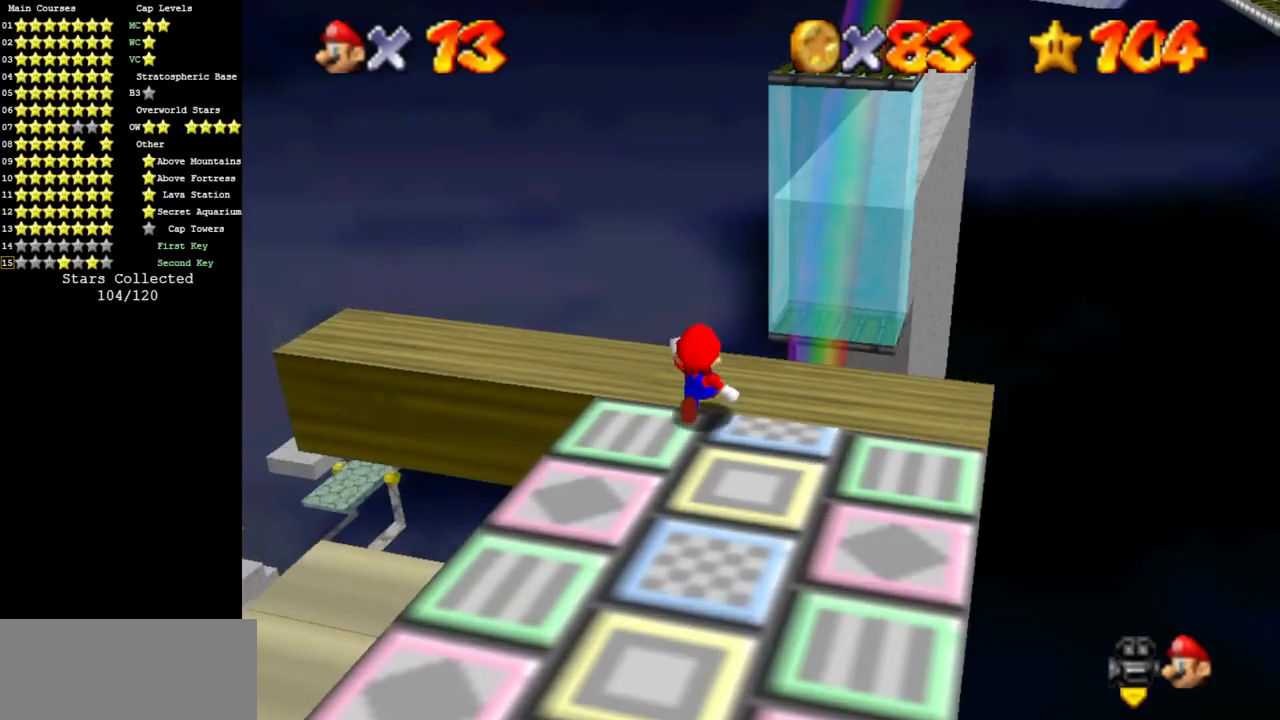
{"buttons": ["A"], "left_stick": "up", "events": [[217, "A", "down"]]}
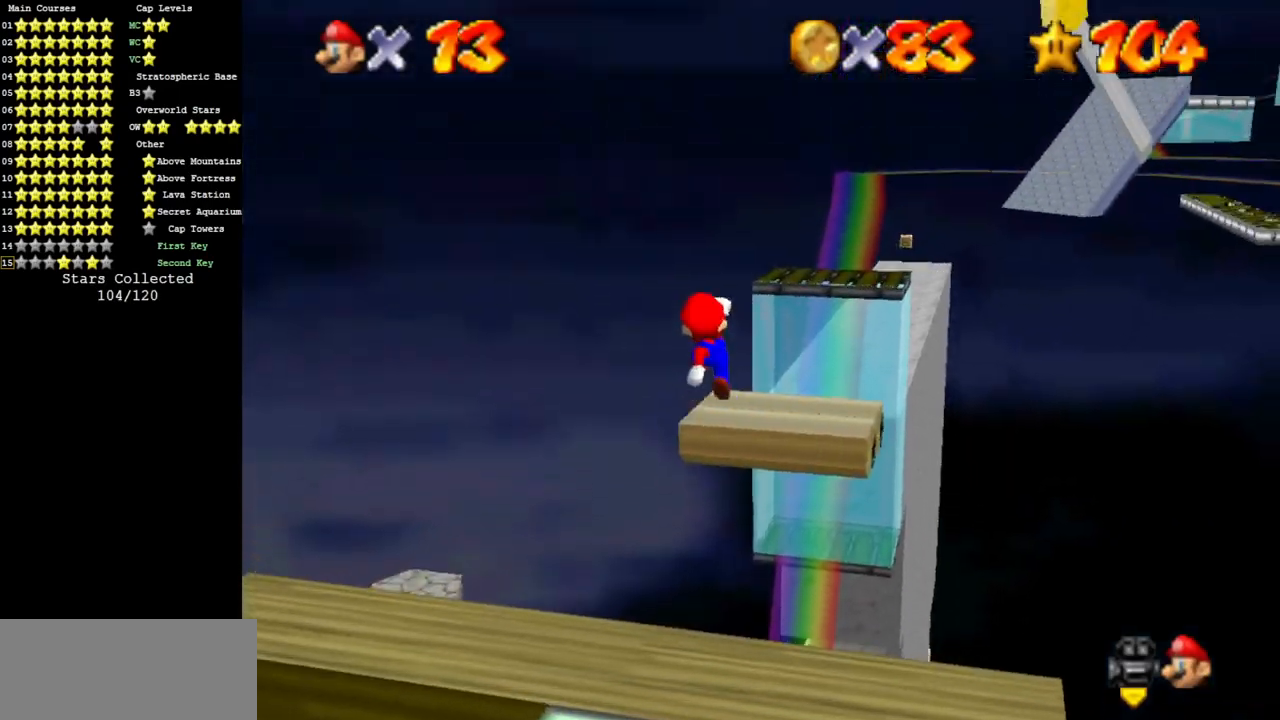
{"buttons": ["A"], "left_stick": "up", "events": []}
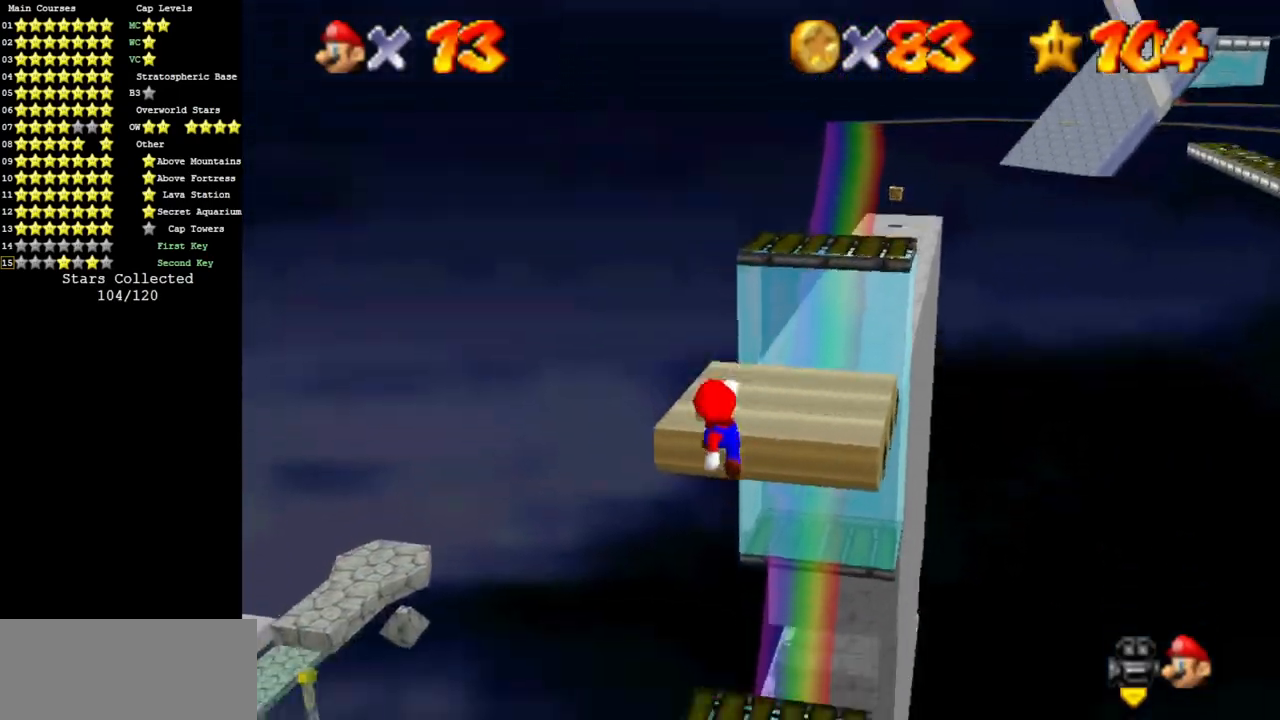
{"buttons": ["B"], "left_stick": "up-left", "events": [[117, "left_stick", "center"], [167, "A", "up"], [200, "left_stick", "down"], [450, "B", "down"], [484, "left_stick", "up-left"]]}
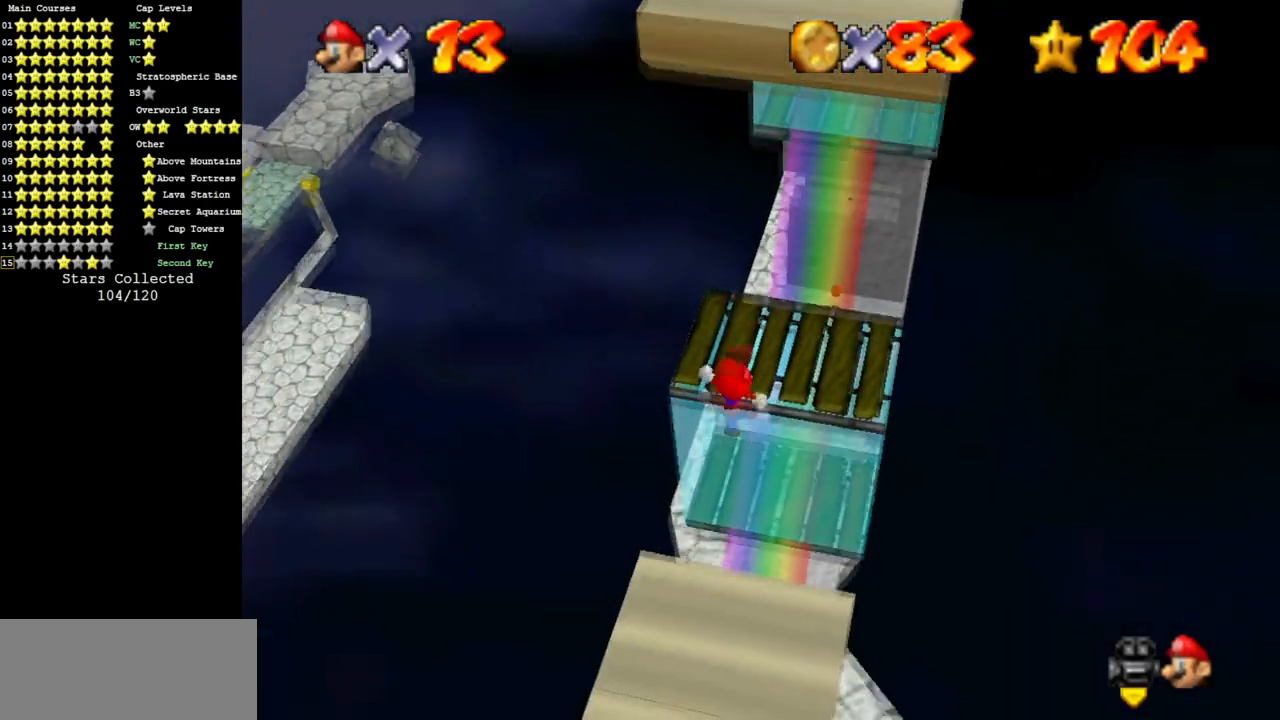
{"buttons": [], "left_stick": "up", "events": [[17, "left_stick", "up"], [84, "B", "up"]]}